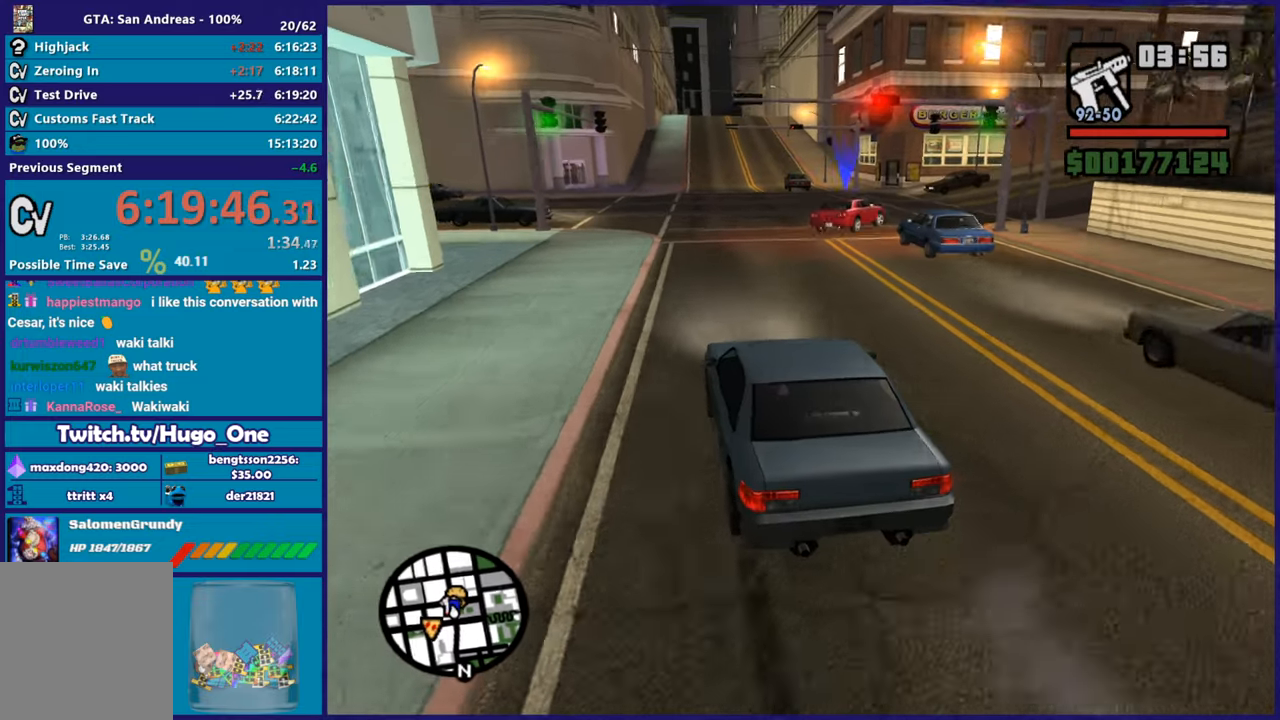
Gameplay with a controller (Xbox layout); each line is a JSON object with the inputs held at the frame after it. "button_events" lists button changes between this image and that frame as [ms after this image, input, new state], when the widget could be followed in between (sticks are given only as held states).
{"buttons": [], "left_stick": "right", "right_stick": "down-right", "button_events": [[234, "R2", "up"]]}
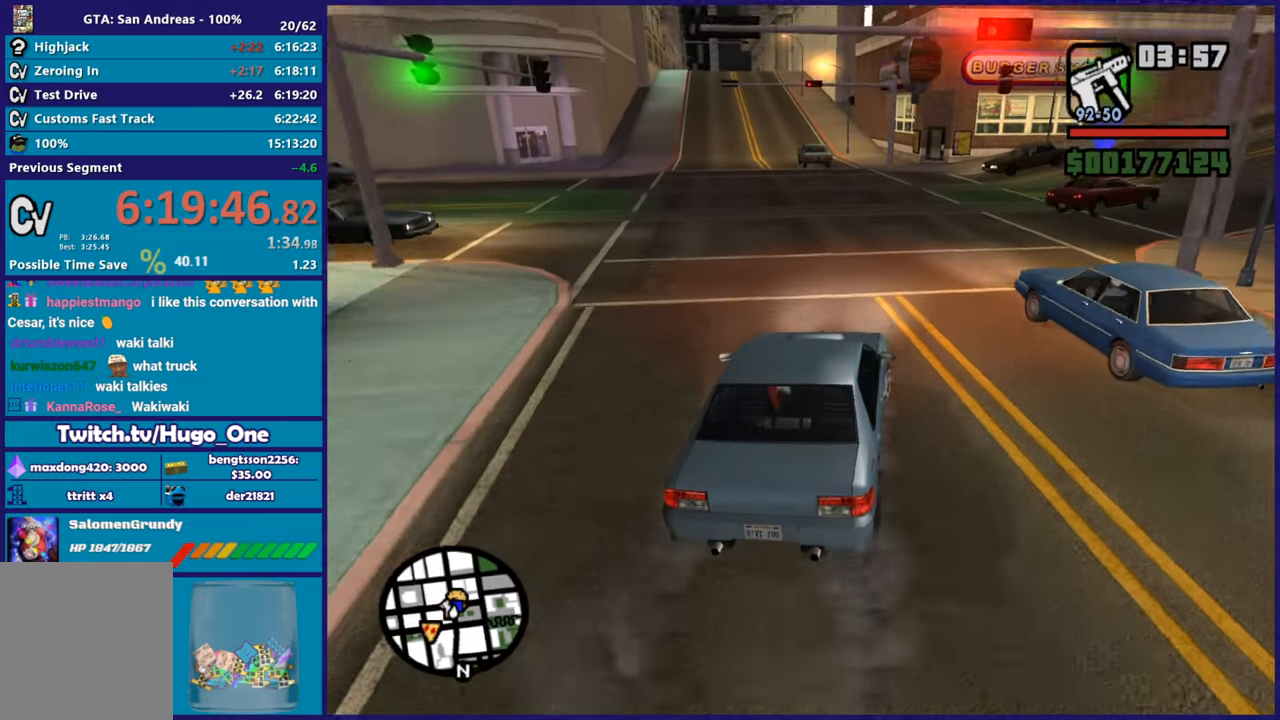
{"buttons": ["R2"], "left_stick": "right", "right_stick": "center", "button_events": [[201, "R2", "down"]]}
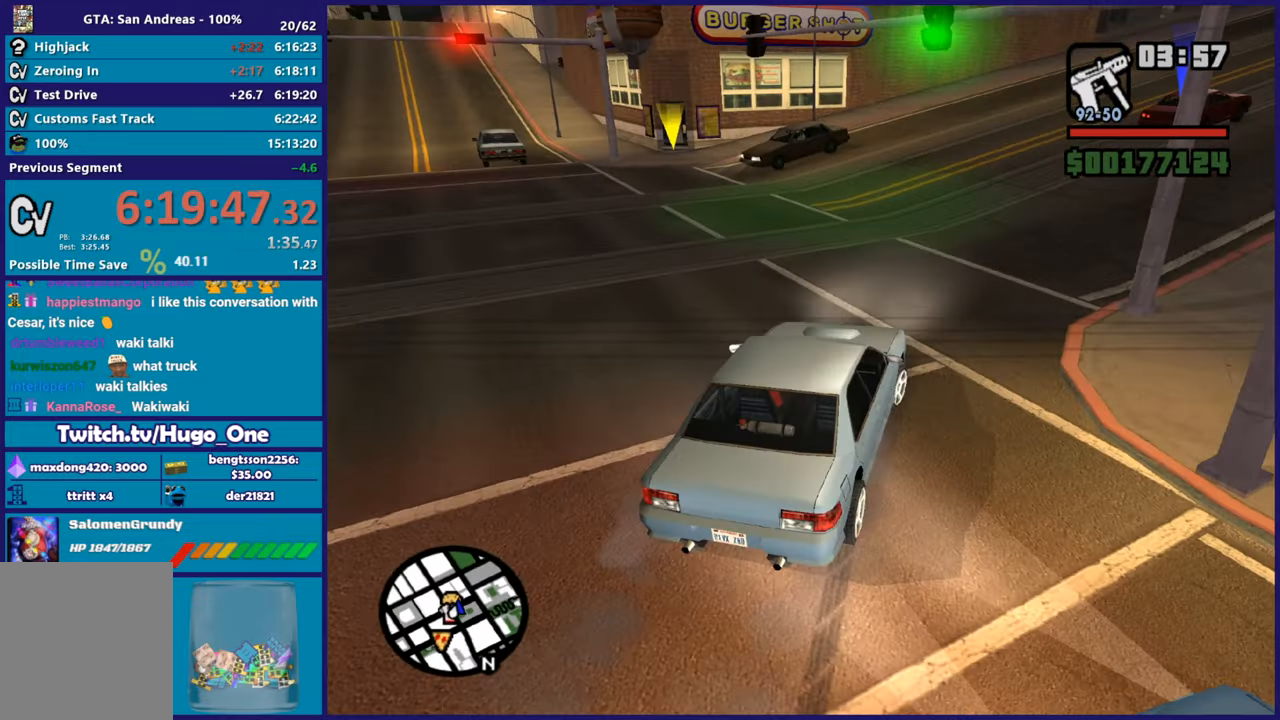
{"buttons": ["R2"], "left_stick": "down-right", "right_stick": "down-right", "button_events": []}
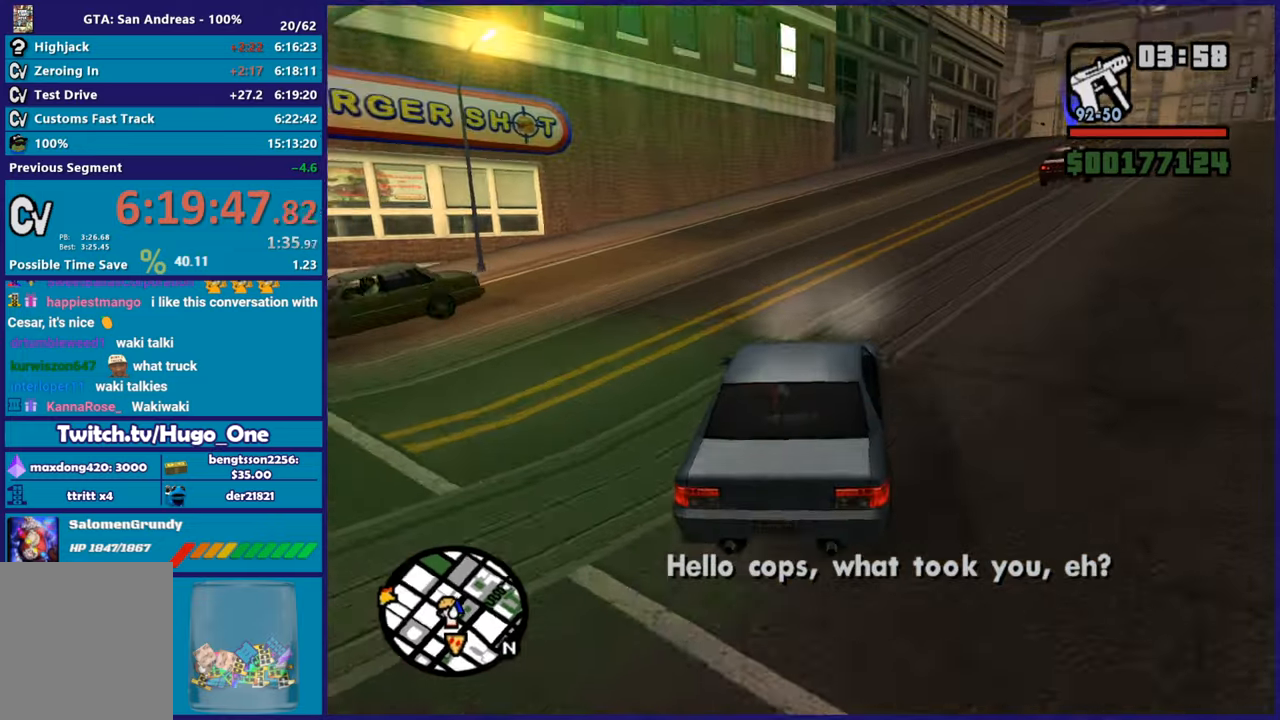
{"buttons": ["R2"], "left_stick": "center", "right_stick": "down", "button_events": []}
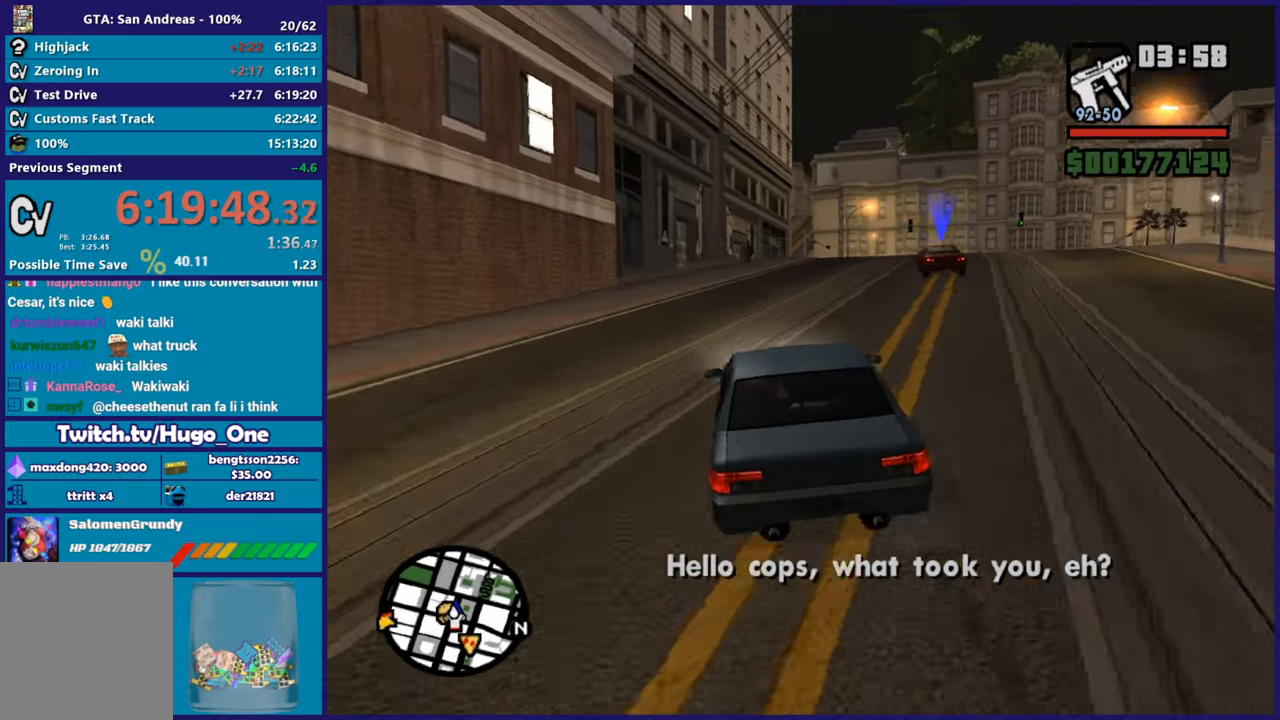
{"buttons": ["R2"], "left_stick": "right", "right_stick": "down", "button_events": []}
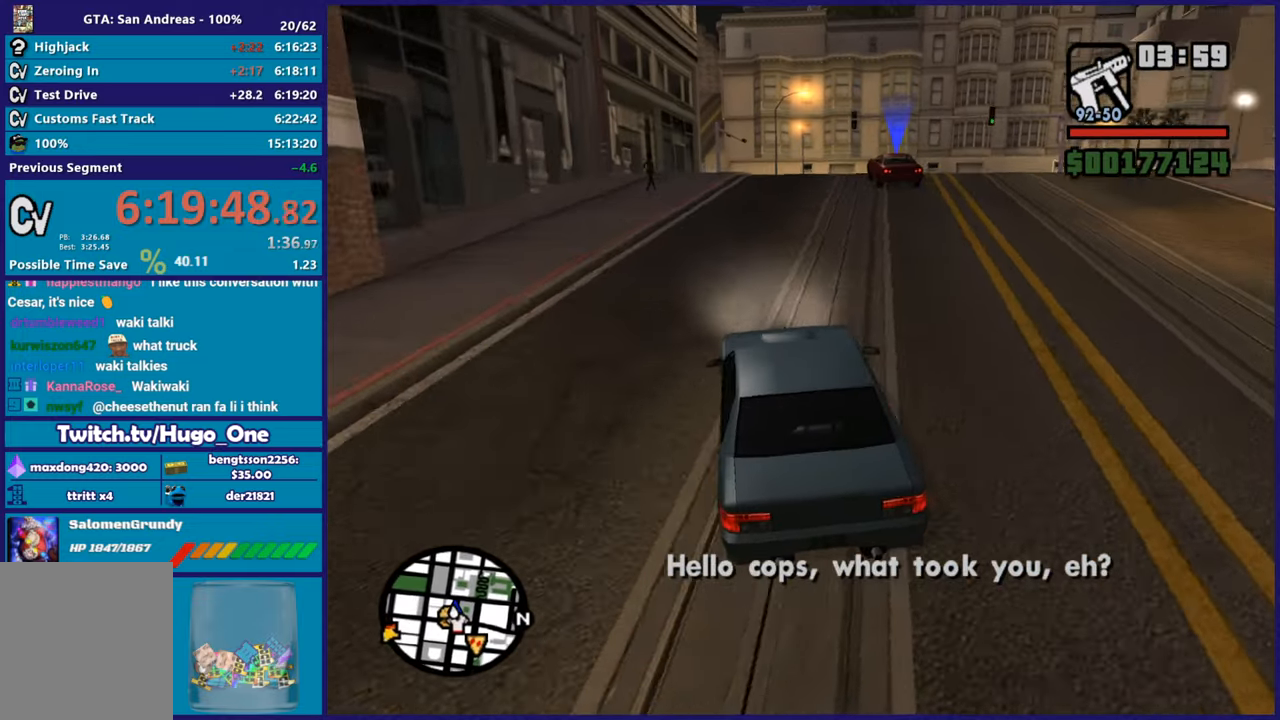
{"buttons": ["R2"], "left_stick": "right", "right_stick": "down", "button_events": []}